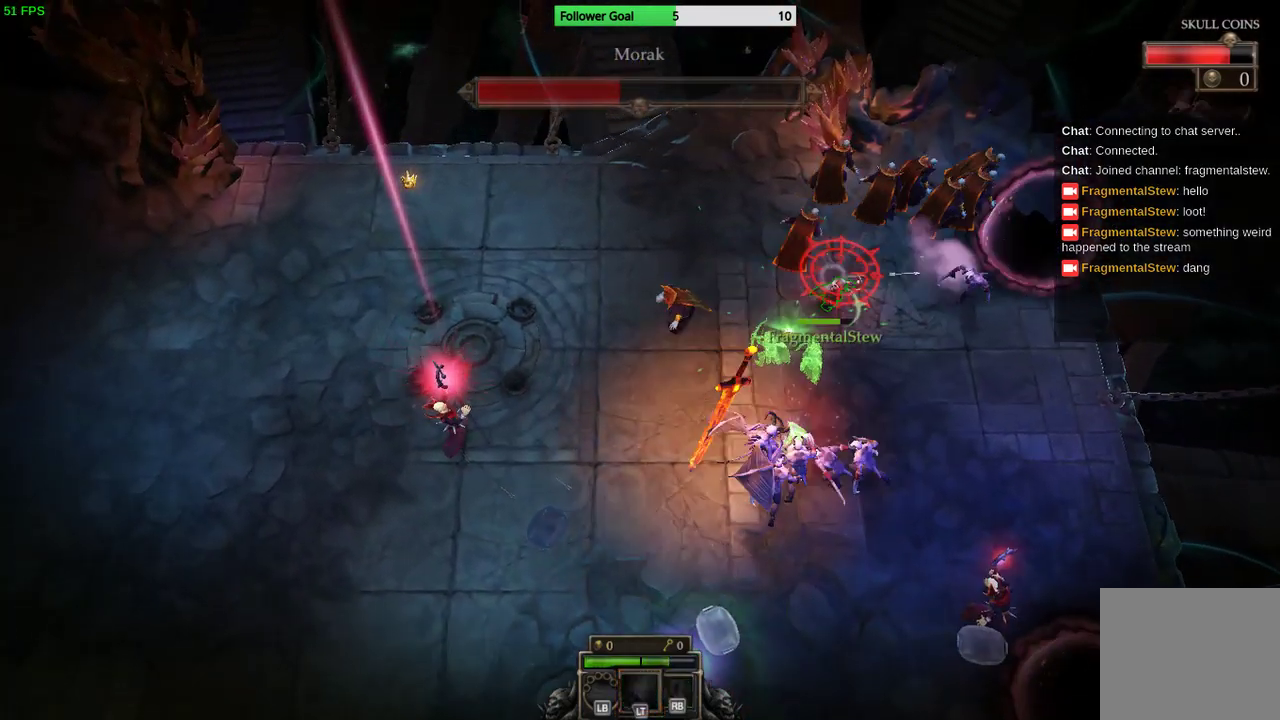
Gameplay with a controller (PlayStation layout); each line is a JSON object with the inputs held at the frame after it. "events" lists button and stick changes between this image and that frame as [ms after this image, input, new state], when the widget could be followed in between. Not read: R3.
{"buttons": [], "left_stick": "down", "right_stick": "up-right", "events": [[200, "left_stick", "up-right"], [400, "left_stick", "down"]]}
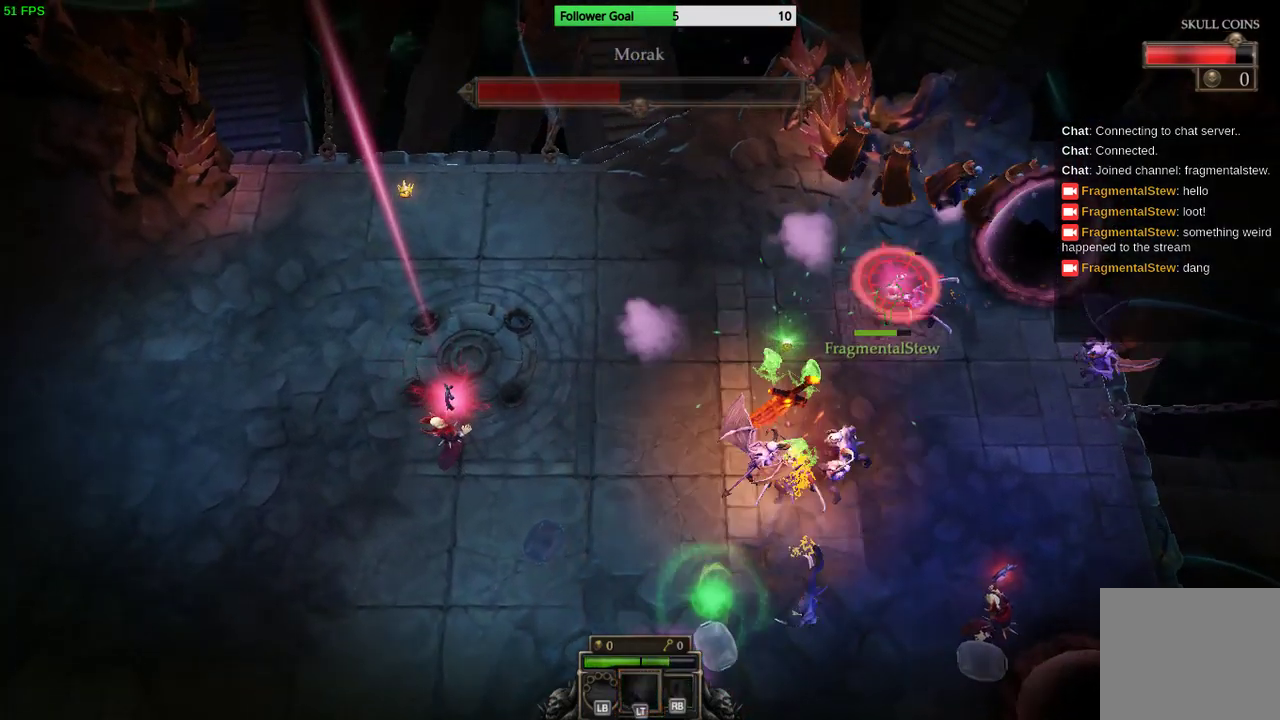
{"buttons": [], "left_stick": "up", "right_stick": "up-right", "events": [[33, "left_stick", "down-left"], [333, "left_stick", "down-right"], [500, "left_stick", "up"]]}
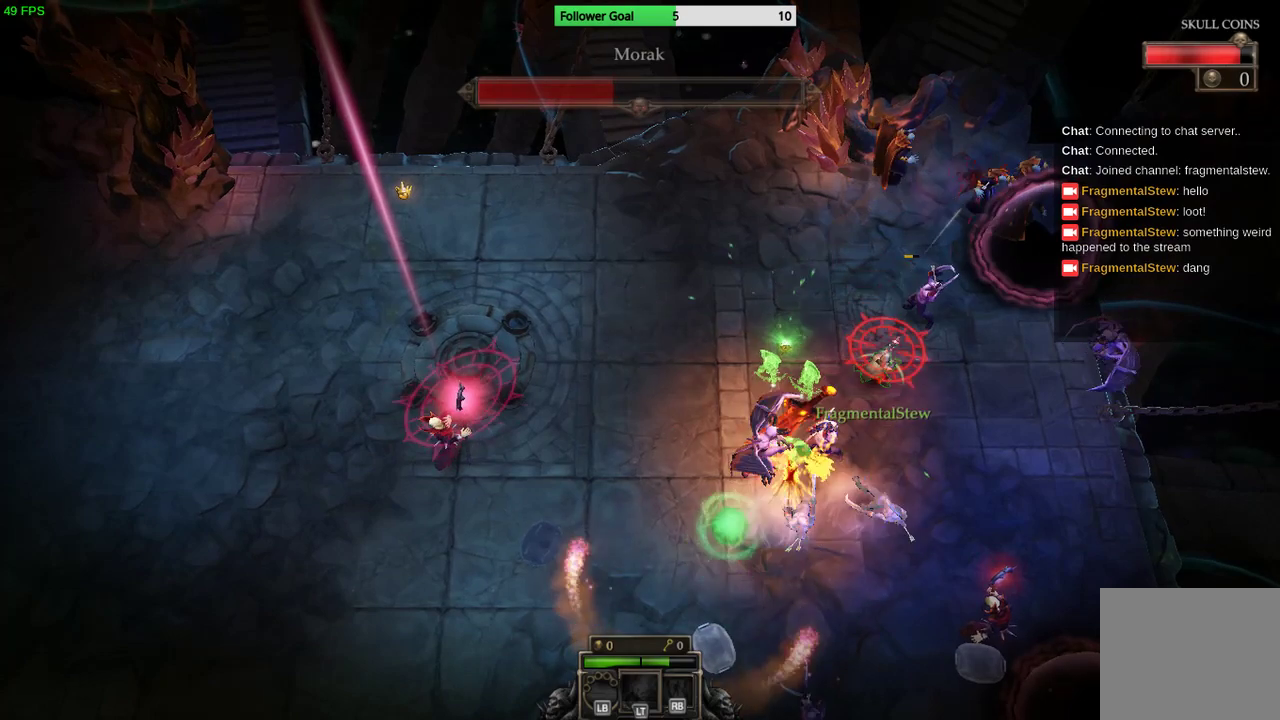
{"buttons": [], "left_stick": "up-left", "right_stick": "up-right", "events": [[33, "left_stick", "up-left"]]}
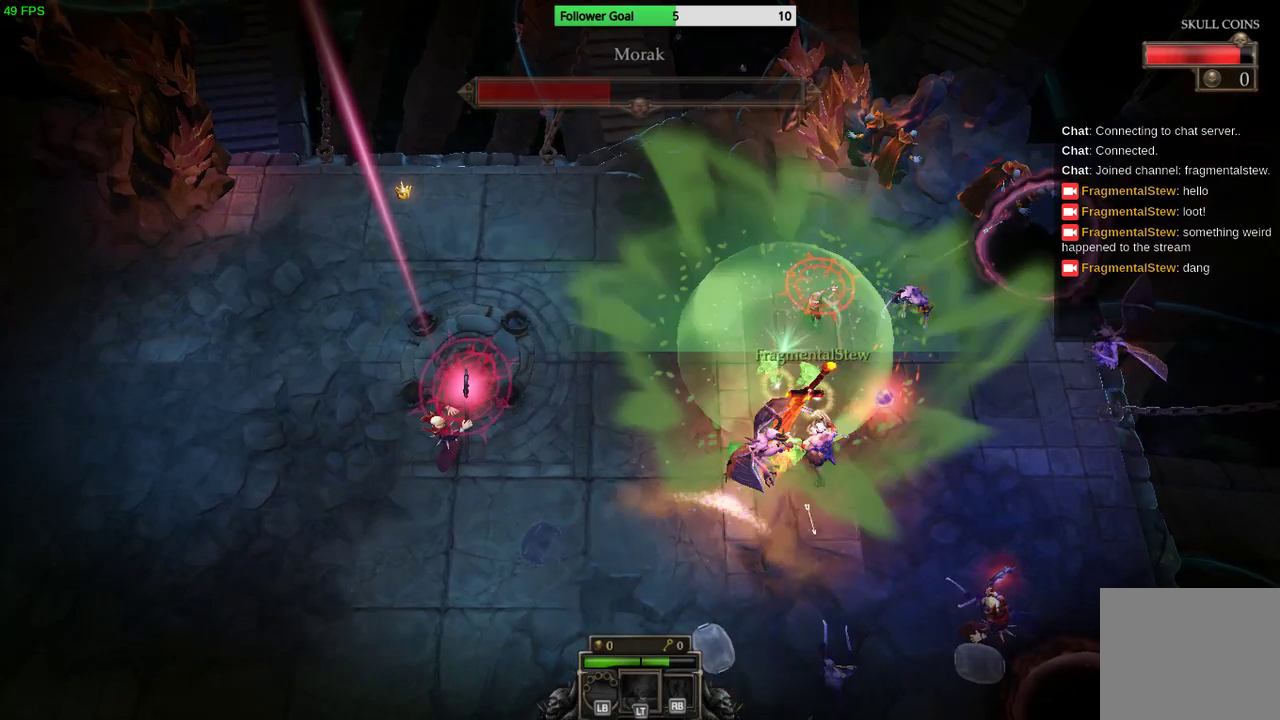
{"buttons": [], "left_stick": "down-left", "right_stick": "up-right", "events": [[433, "left_stick", "down-left"]]}
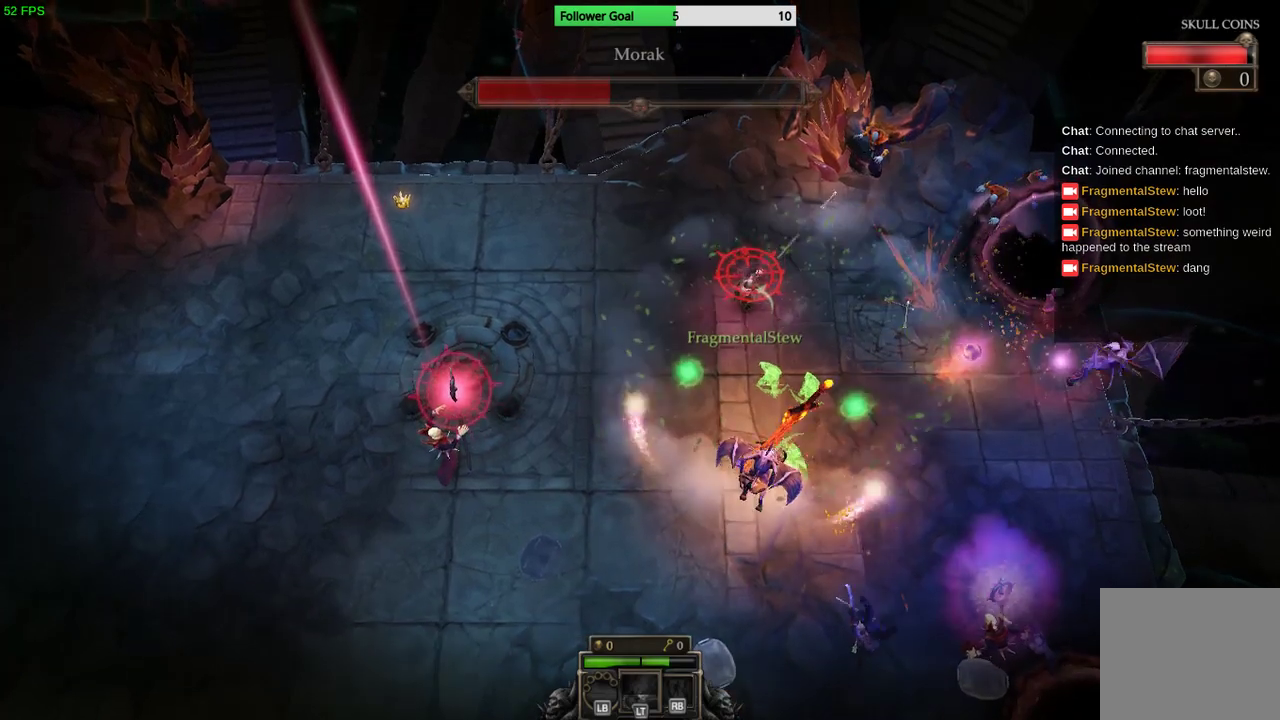
{"buttons": [], "left_stick": "down-right", "right_stick": "up-right", "events": [[33, "left_stick", "center"], [100, "left_stick", "up"], [200, "left_stick", "up-right"], [433, "left_stick", "down-right"]]}
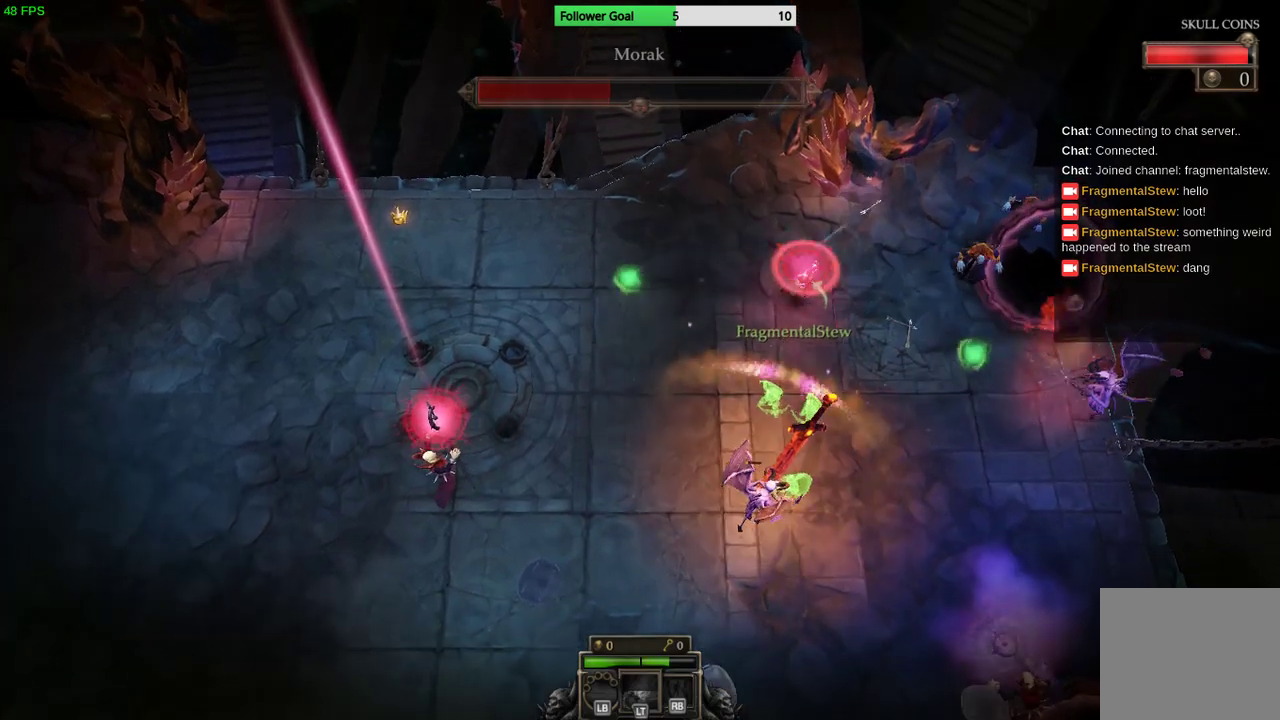
{"buttons": [], "left_stick": "up", "right_stick": "right", "events": [[333, "right_stick", "right"], [433, "left_stick", "up"]]}
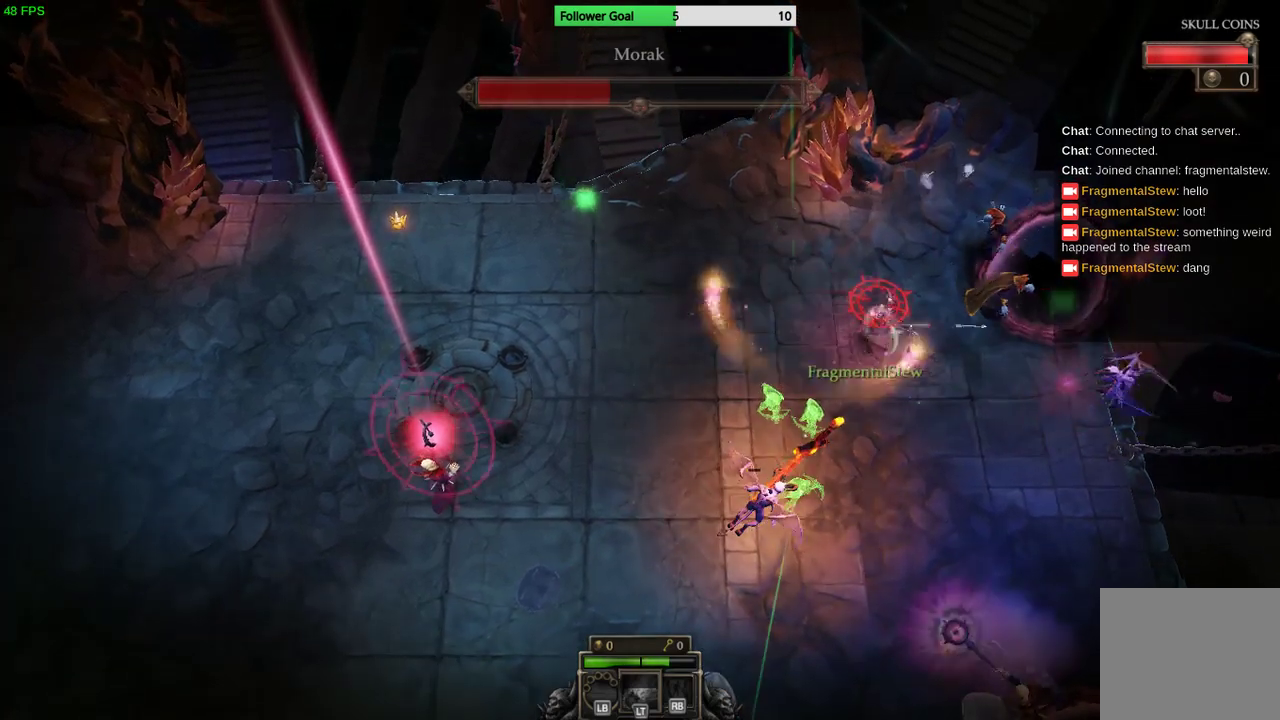
{"buttons": [], "left_stick": "center", "right_stick": "down-right", "events": [[33, "right_stick", "down-right"], [100, "left_stick", "up-left"], [333, "left_stick", "center"]]}
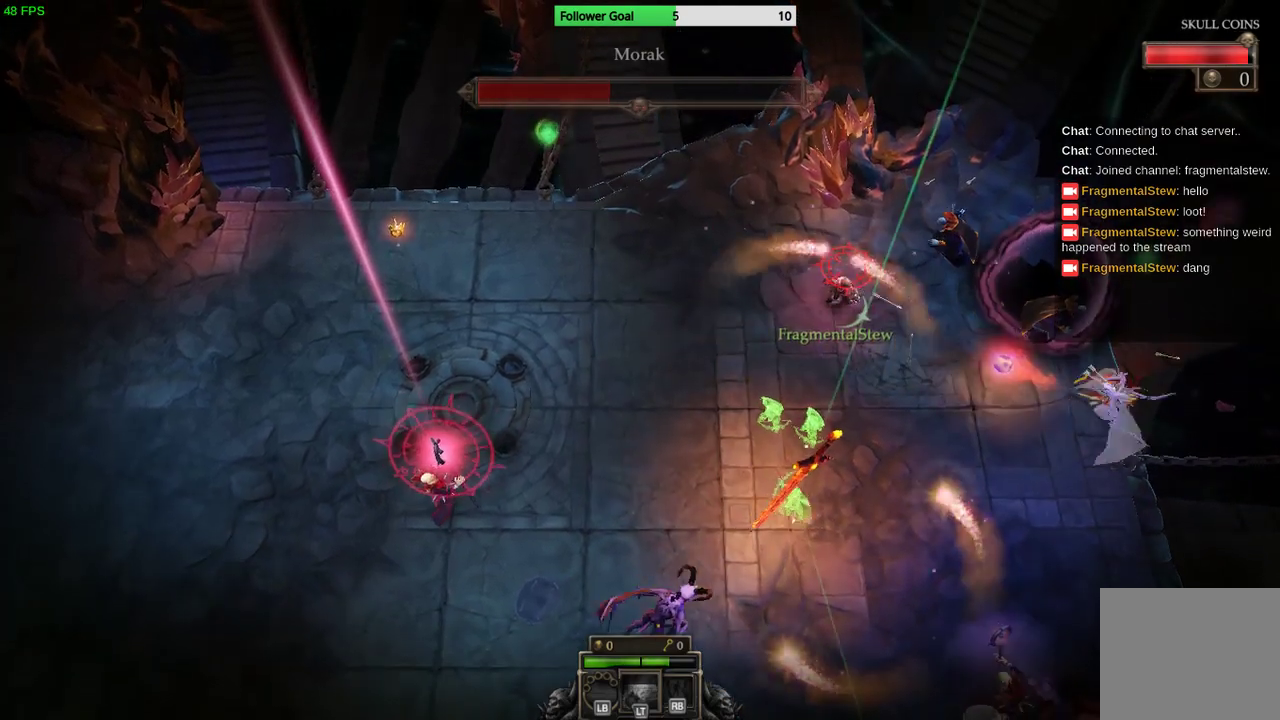
{"buttons": [], "left_stick": "down-right", "right_stick": "down-right", "events": [[133, "left_stick", "down"], [267, "left_stick", "down-right"]]}
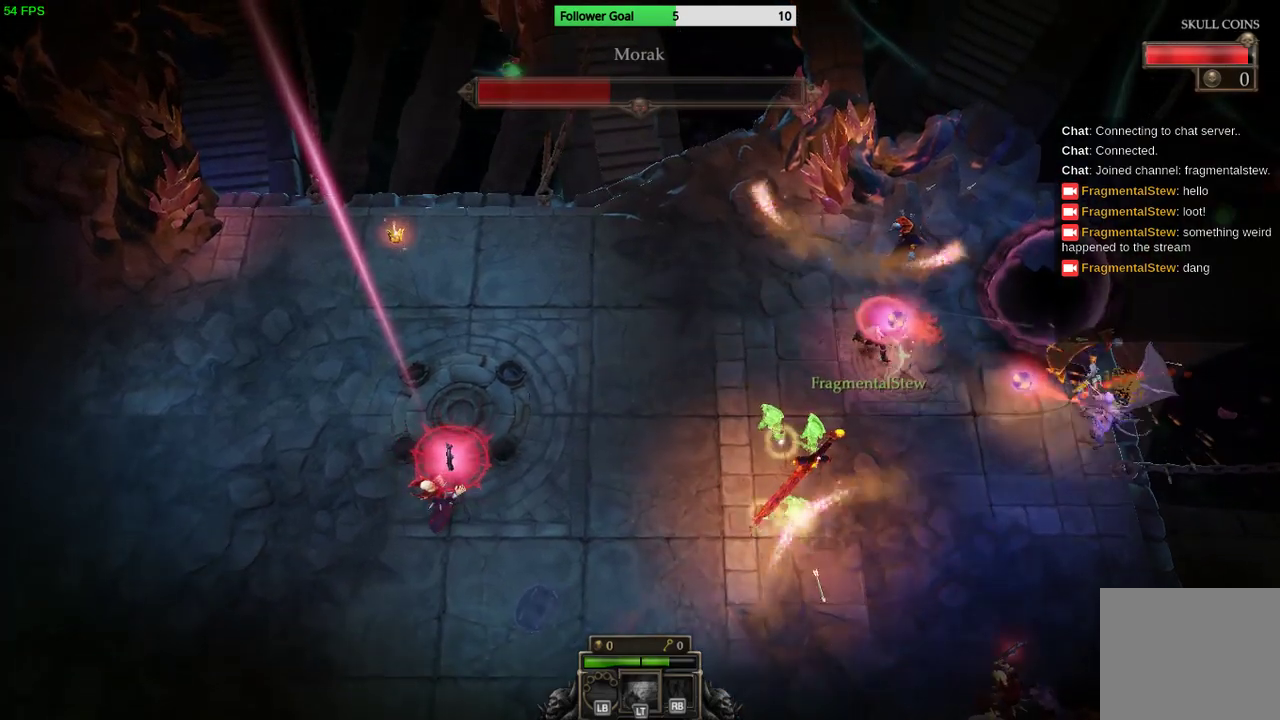
{"buttons": [], "left_stick": "down-right", "right_stick": "right", "events": [[67, "right_stick", "right"], [100, "left_stick", "down"], [500, "left_stick", "down-right"]]}
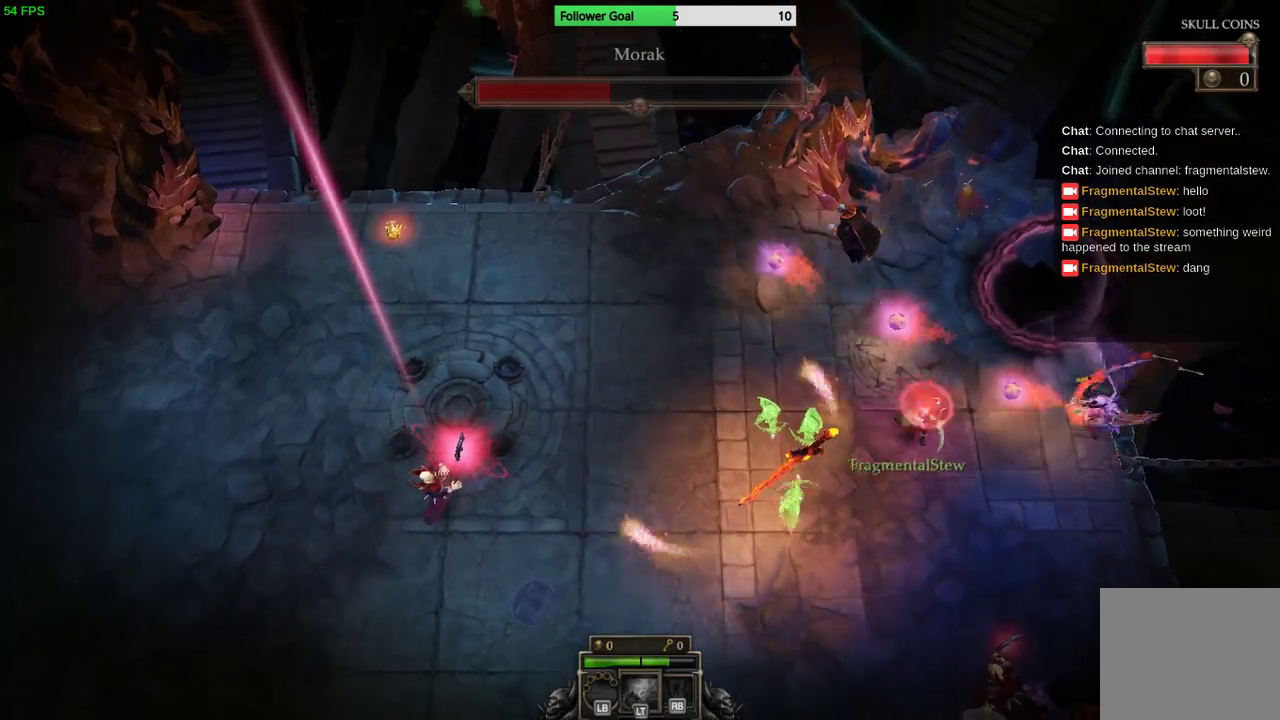
{"buttons": [], "left_stick": "down-right", "right_stick": "right", "events": []}
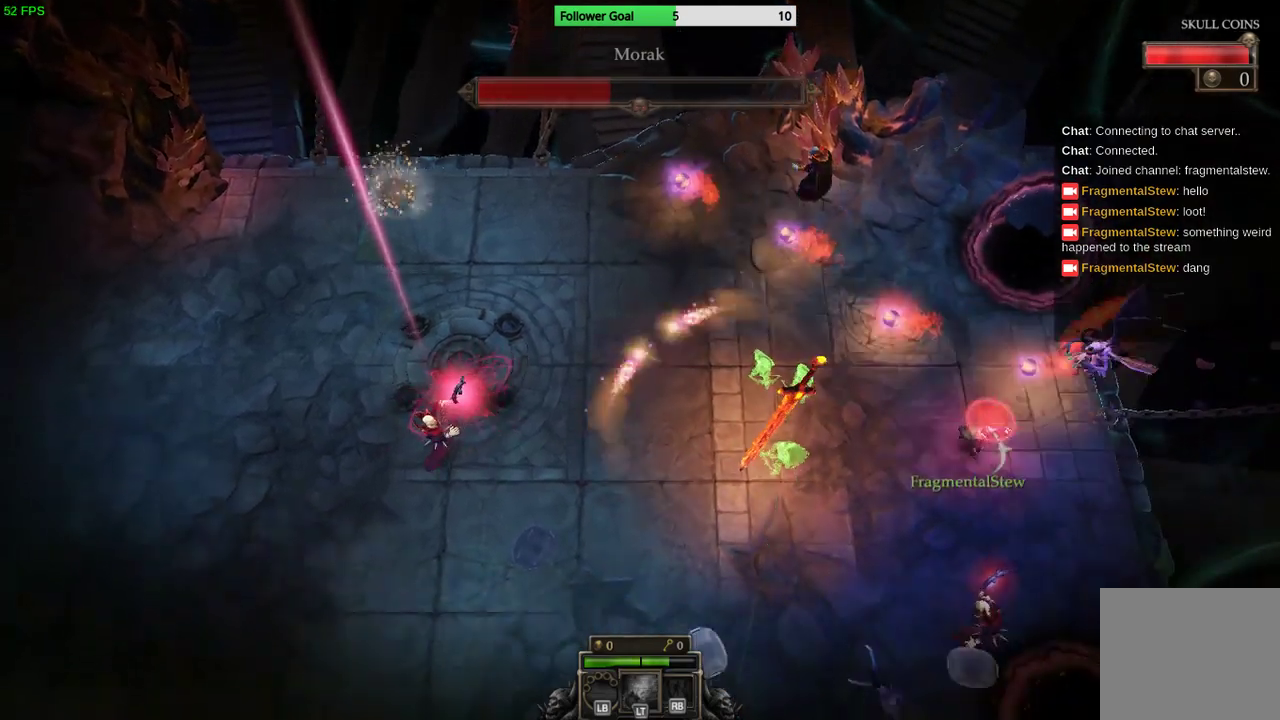
{"buttons": [], "left_stick": "left", "right_stick": "up", "events": [[33, "left_stick", "down"], [133, "left_stick", "down-left"], [300, "left_stick", "left"], [300, "right_stick", "up-right"], [400, "right_stick", "up"]]}
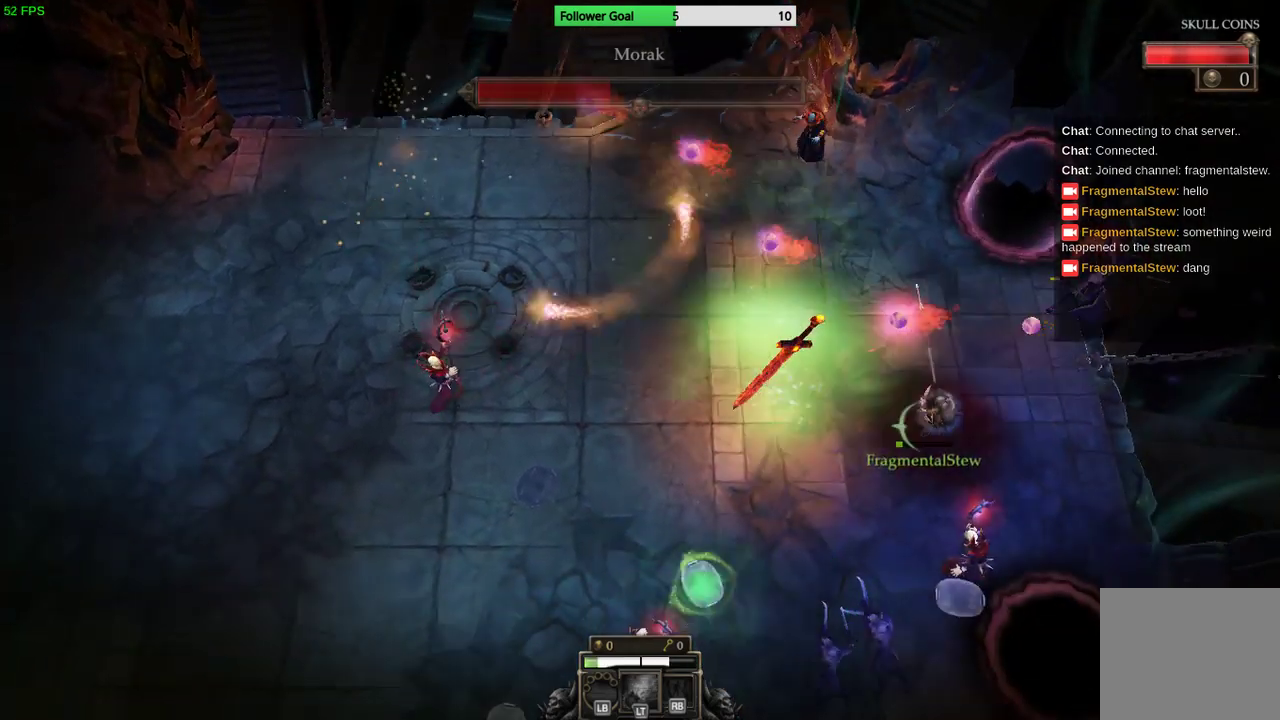
{"buttons": [], "left_stick": "up-right", "right_stick": "up", "events": [[67, "left_stick", "up-left"], [100, "right_stick", "up-left"], [433, "right_stick", "up"], [467, "left_stick", "up-right"]]}
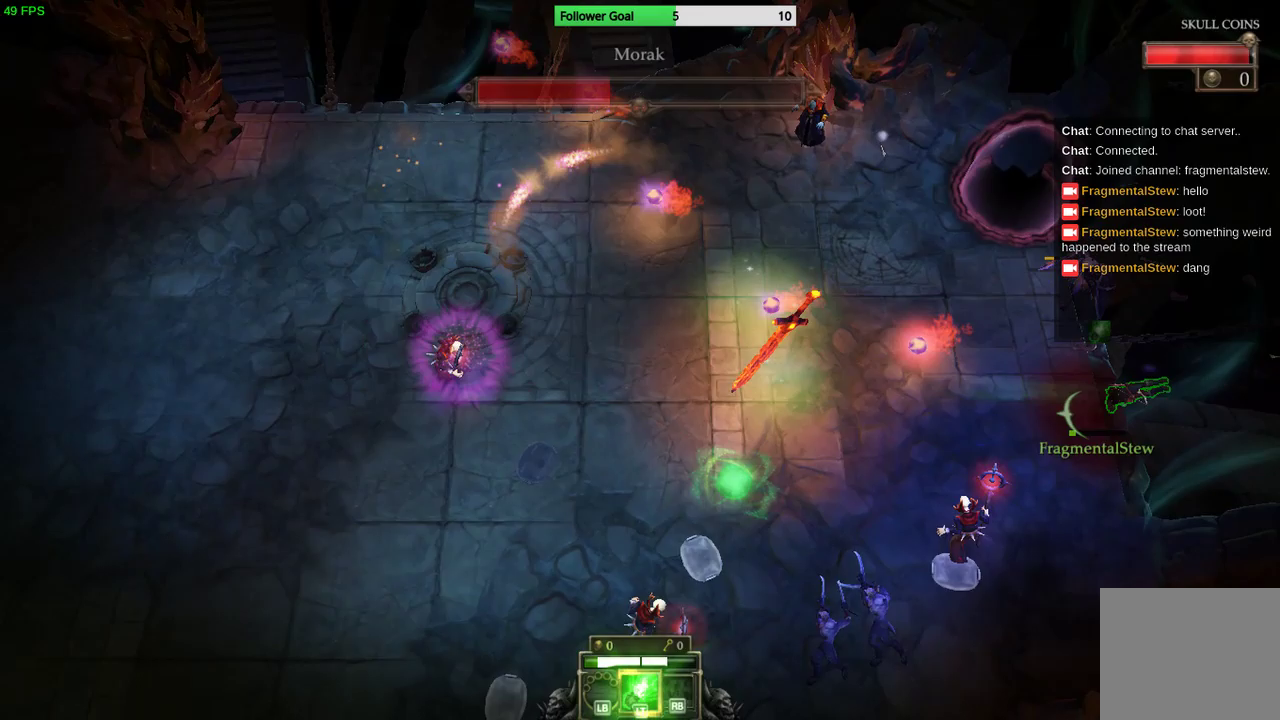
{"buttons": [], "left_stick": "up-left", "right_stick": "center", "events": [[333, "left_stick", "up-left"], [500, "right_stick", "center"]]}
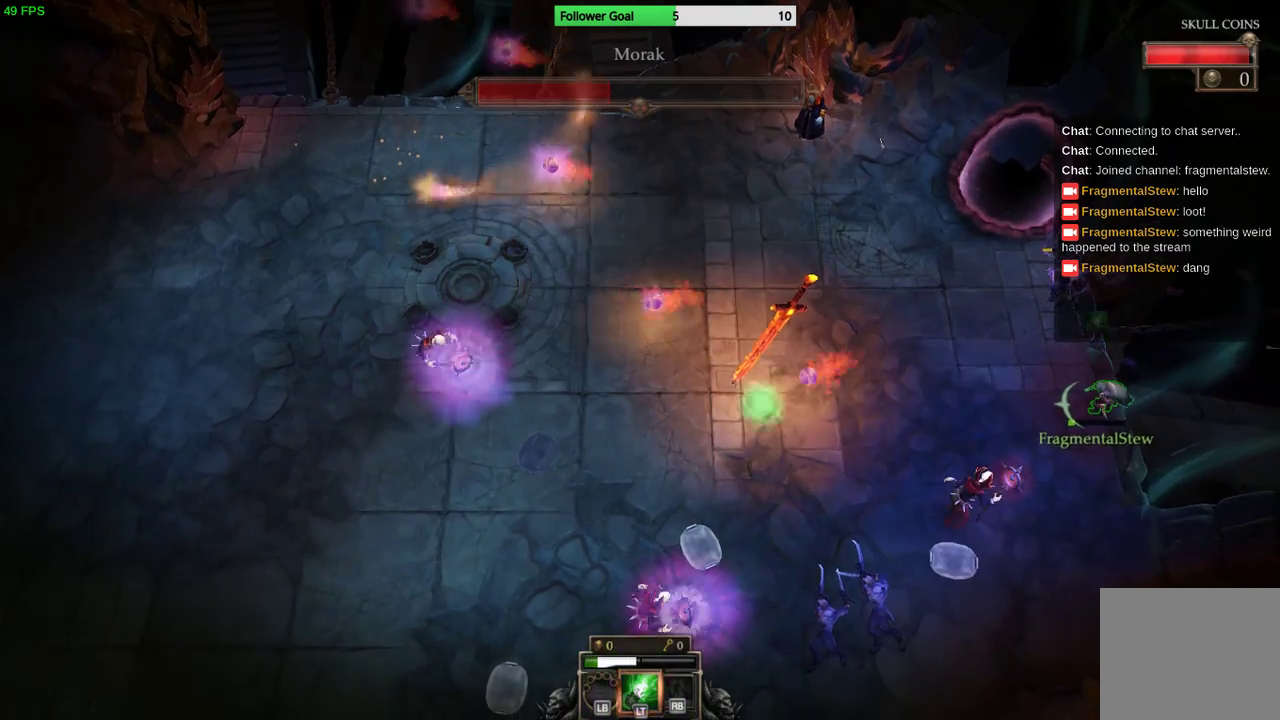
{"buttons": [], "left_stick": "up-left", "right_stick": "center", "events": [[100, "CIRCLE", "down"], [267, "CIRCLE", "up"], [400, "CIRCLE", "down"], [500, "CIRCLE", "up"]]}
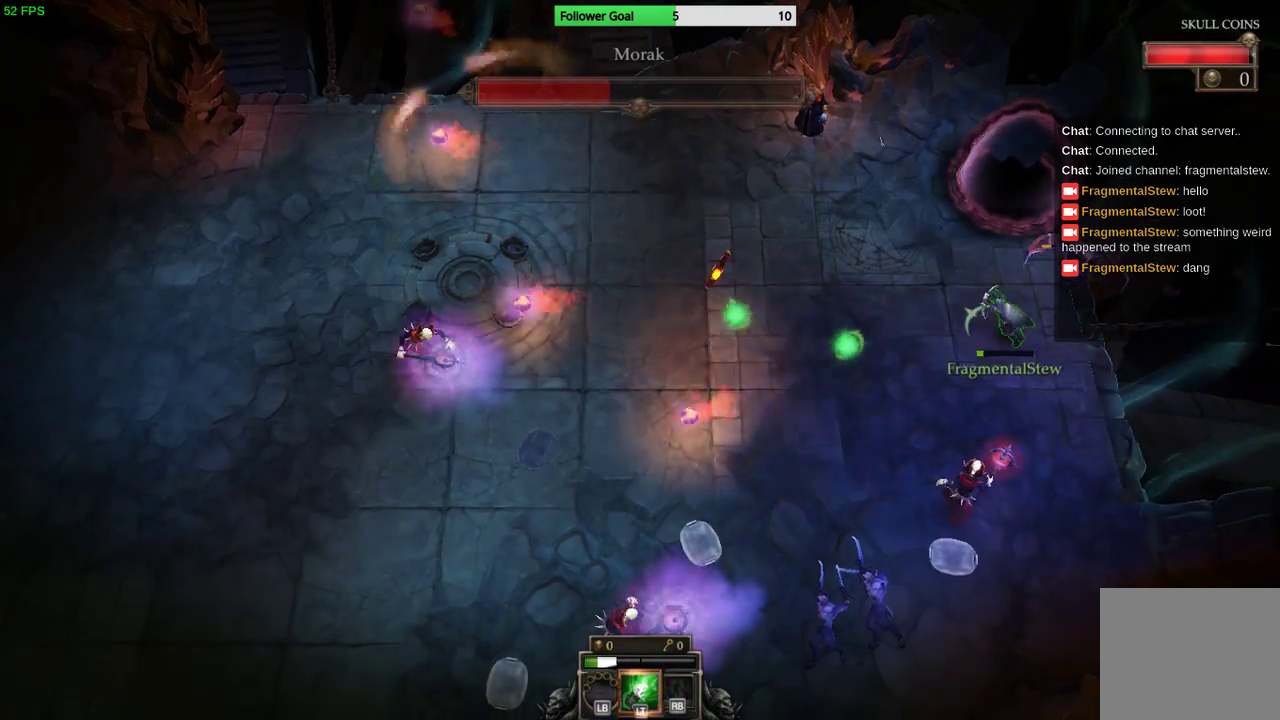
{"buttons": [], "left_stick": "up-left", "right_stick": "up-left", "events": [[33, "CIRCLE", "down"], [200, "CIRCLE", "up"], [433, "right_stick", "left"], [500, "right_stick", "up-left"]]}
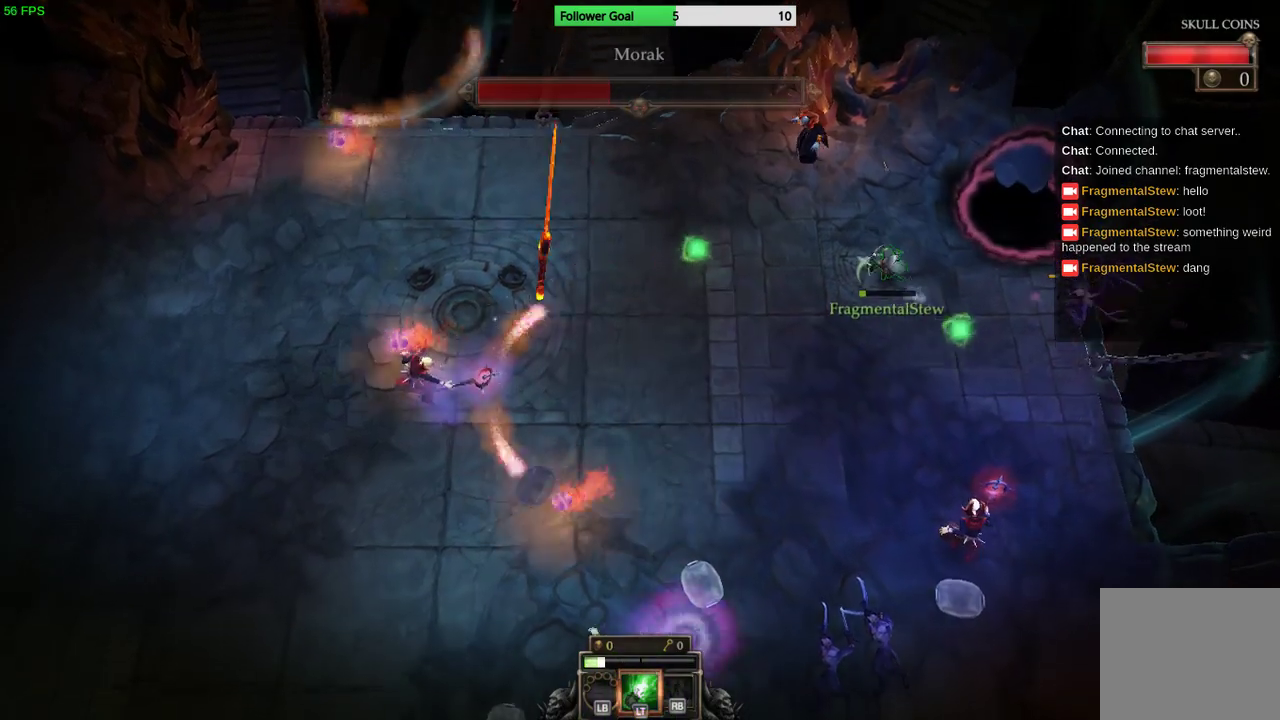
{"buttons": [], "left_stick": "up-left", "right_stick": "up-left", "events": []}
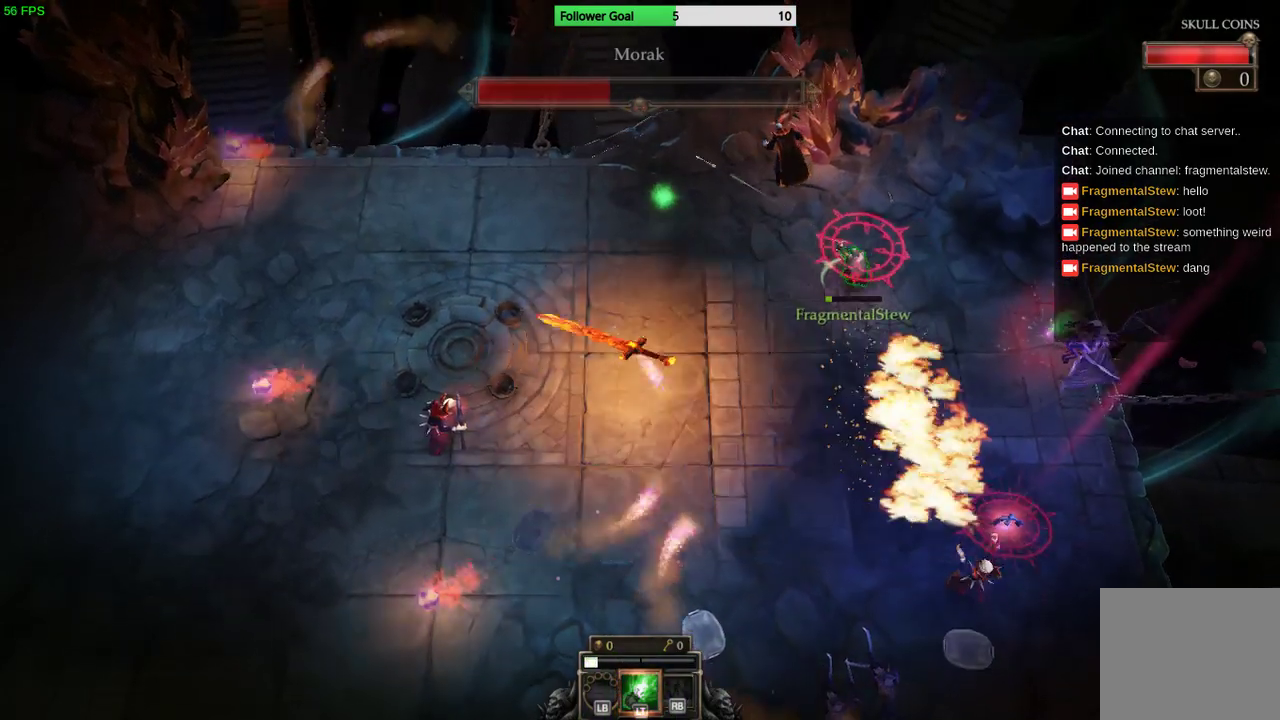
{"buttons": [], "left_stick": "up-left", "right_stick": "up-left", "events": []}
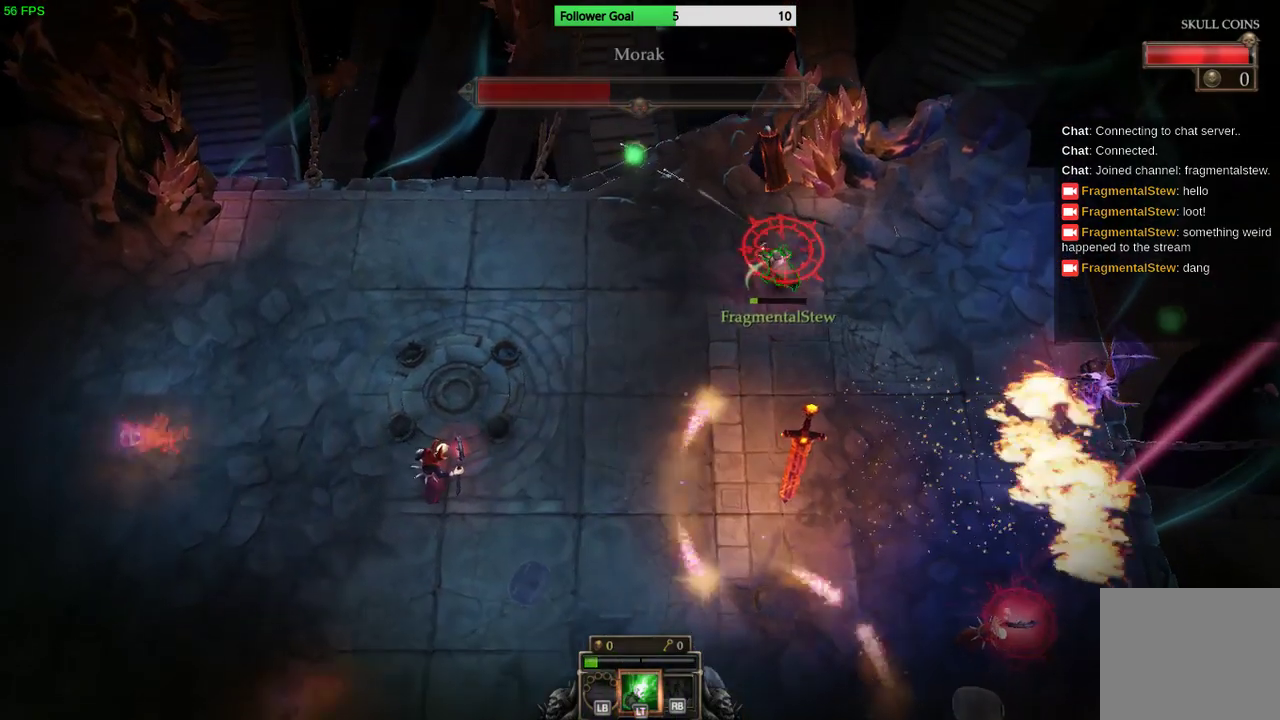
{"buttons": [], "left_stick": "down-left", "right_stick": "up-right", "events": [[67, "left_stick", "left"], [167, "right_stick", "up"], [400, "left_stick", "down-left"], [500, "right_stick", "up-right"]]}
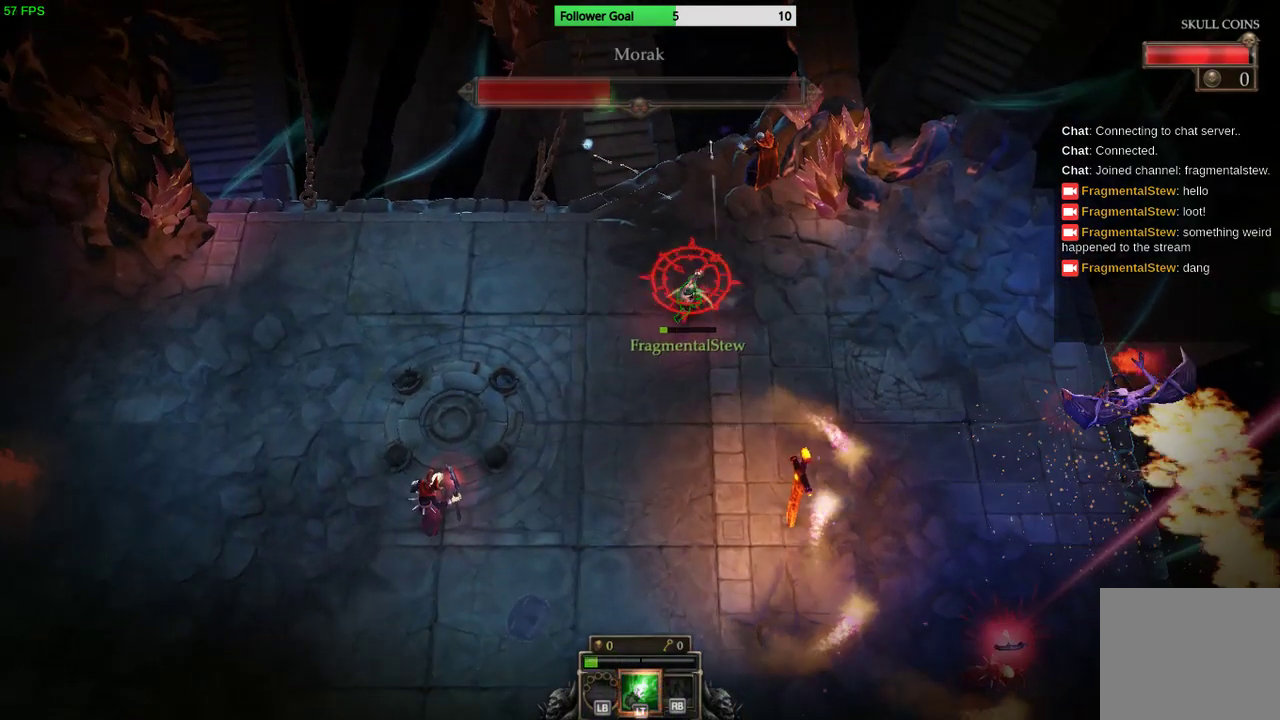
{"buttons": [], "left_stick": "down", "right_stick": "up-right", "events": [[400, "left_stick", "down"]]}
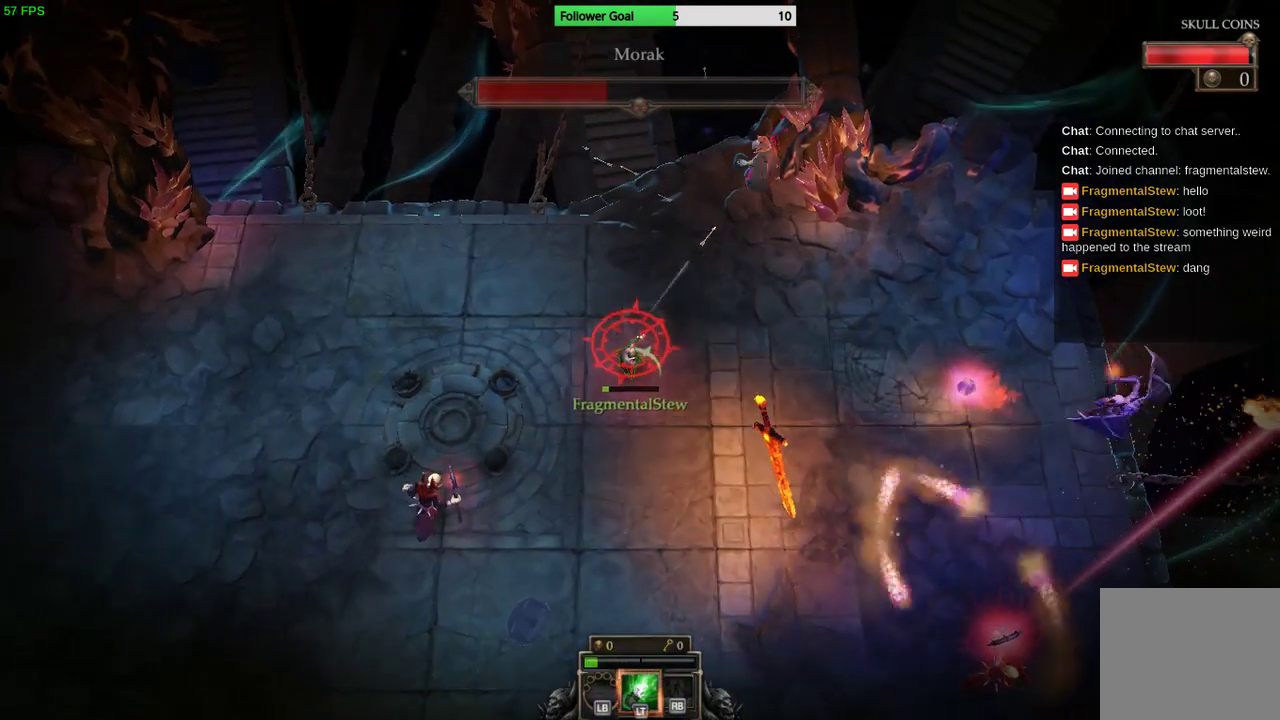
{"buttons": [], "left_stick": "down-left", "right_stick": "down-right", "events": [[133, "right_stick", "down-right"], [233, "left_stick", "down-left"]]}
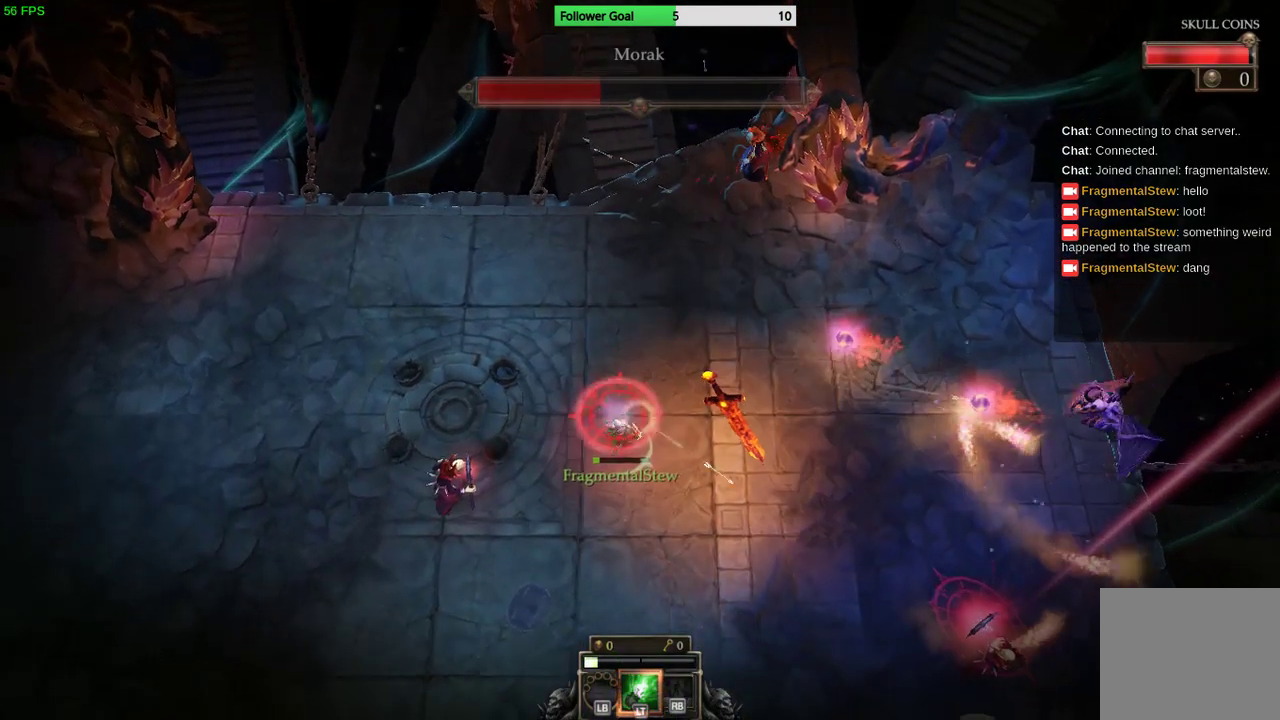
{"buttons": [], "left_stick": "down", "right_stick": "down-left", "events": [[300, "right_stick", "down-left"], [500, "left_stick", "down"]]}
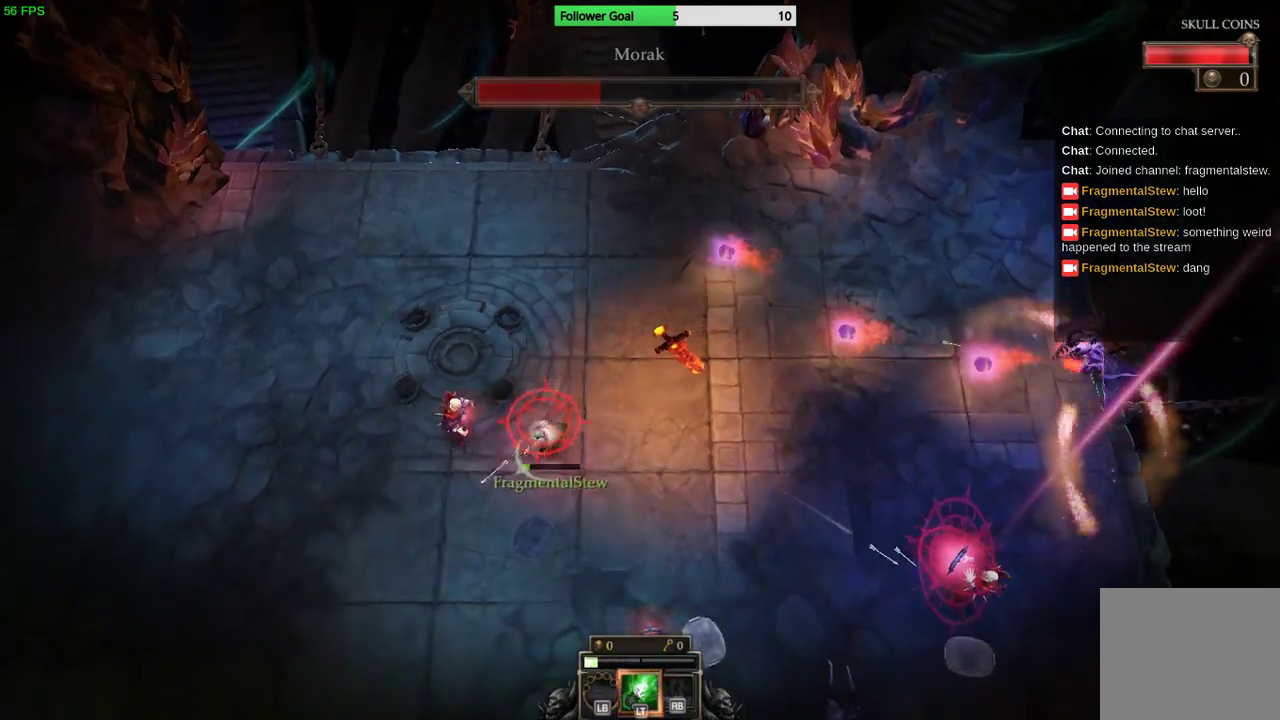
{"buttons": [], "left_stick": "down-left", "right_stick": "up-left", "events": [[33, "right_stick", "left"], [167, "right_stick", "up-left"], [267, "left_stick", "down-left"]]}
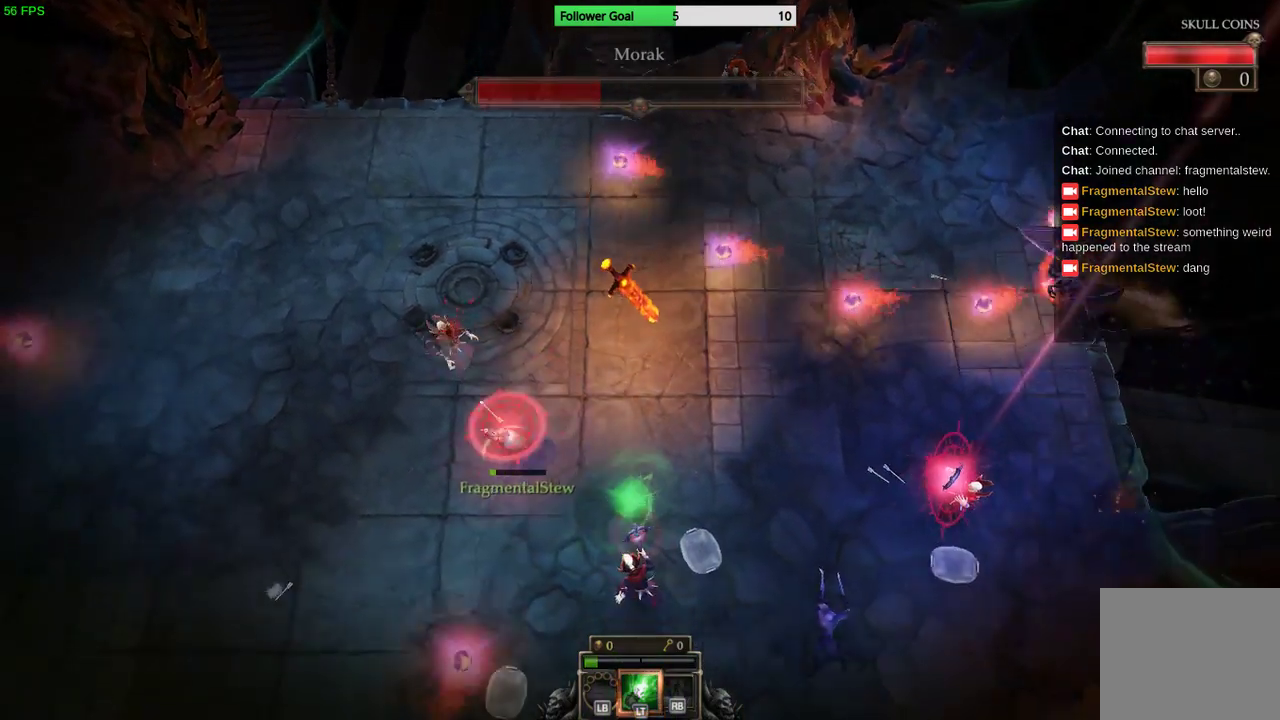
{"buttons": [], "left_stick": "up-left", "right_stick": "up", "events": [[133, "right_stick", "up"], [400, "left_stick", "left"], [500, "left_stick", "up-left"]]}
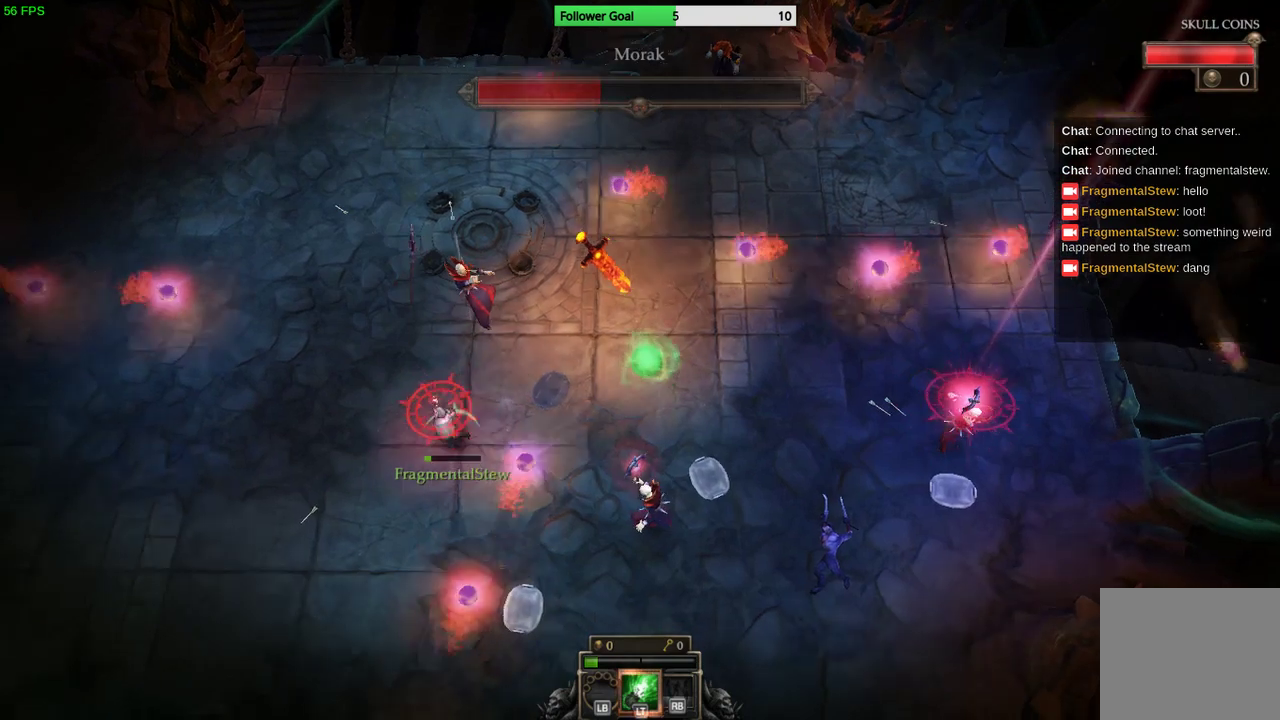
{"buttons": [], "left_stick": "down-left", "right_stick": "up", "events": [[200, "left_stick", "left"], [300, "left_stick", "down-left"]]}
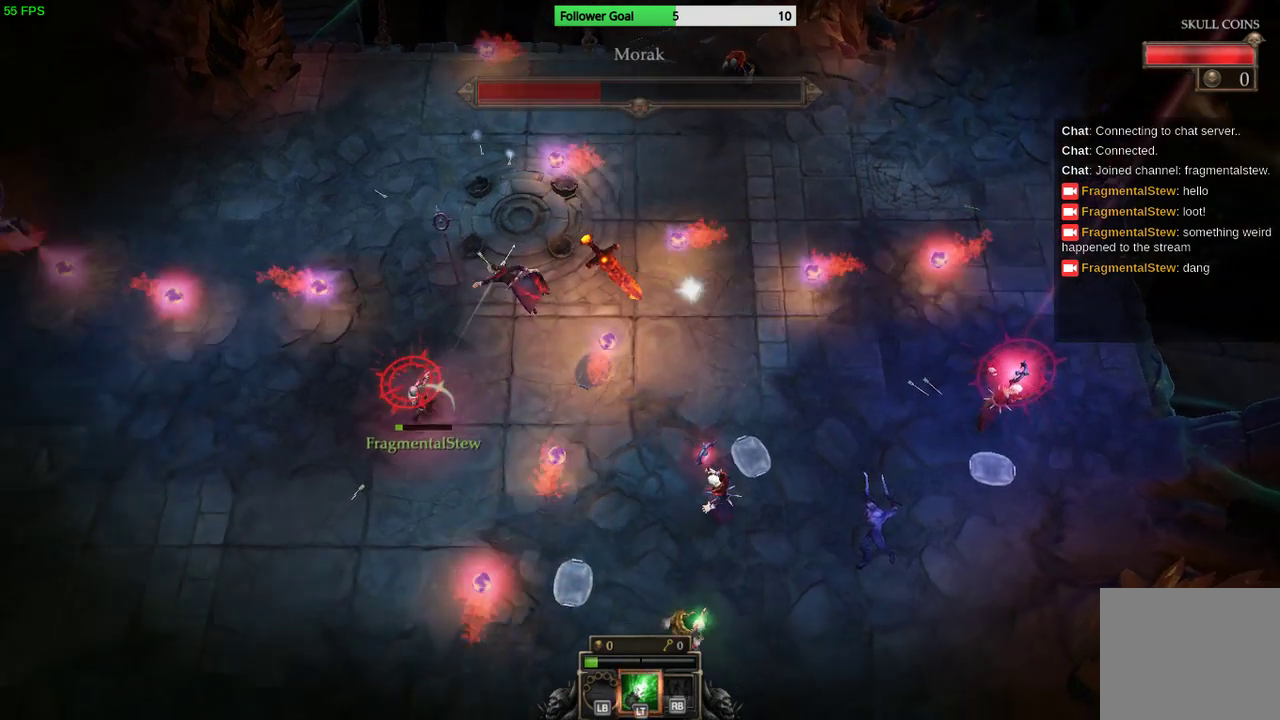
{"buttons": [], "left_stick": "down-left", "right_stick": "up-right", "events": [[33, "right_stick", "up-right"]]}
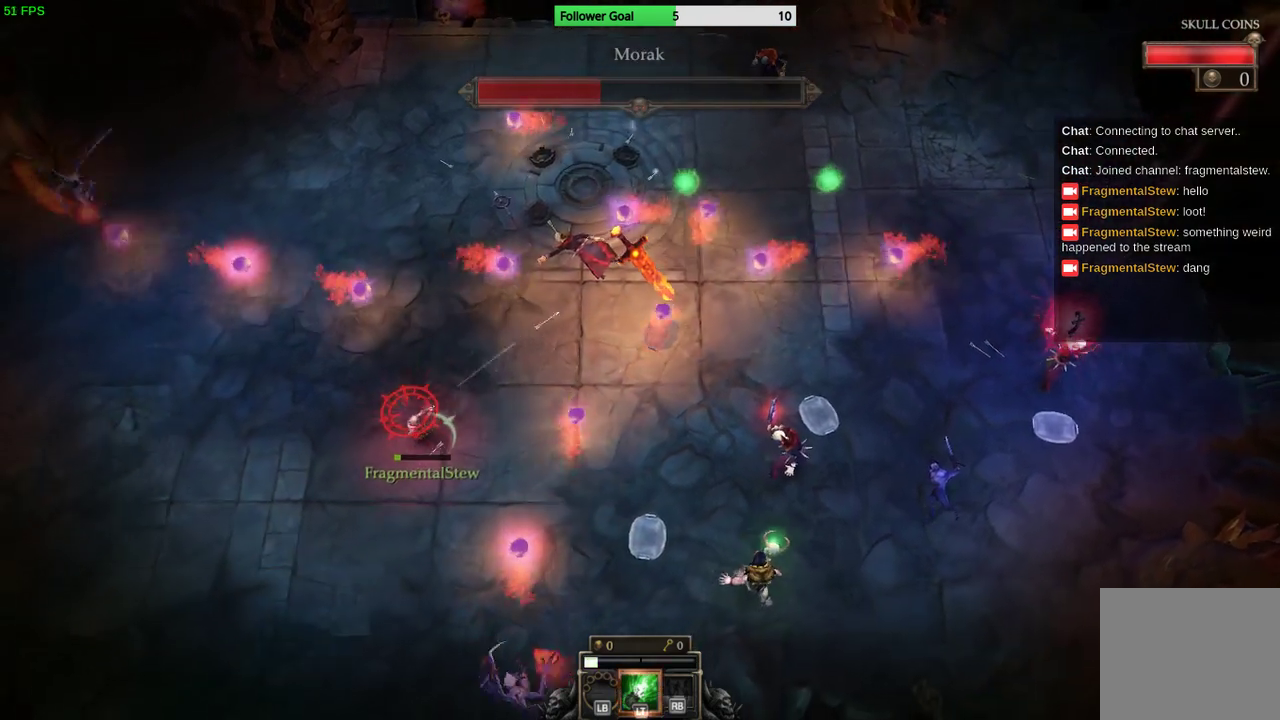
{"buttons": [], "left_stick": "left", "right_stick": "center", "events": [[133, "right_stick", "up"], [267, "right_stick", "center"], [400, "left_stick", "left"]]}
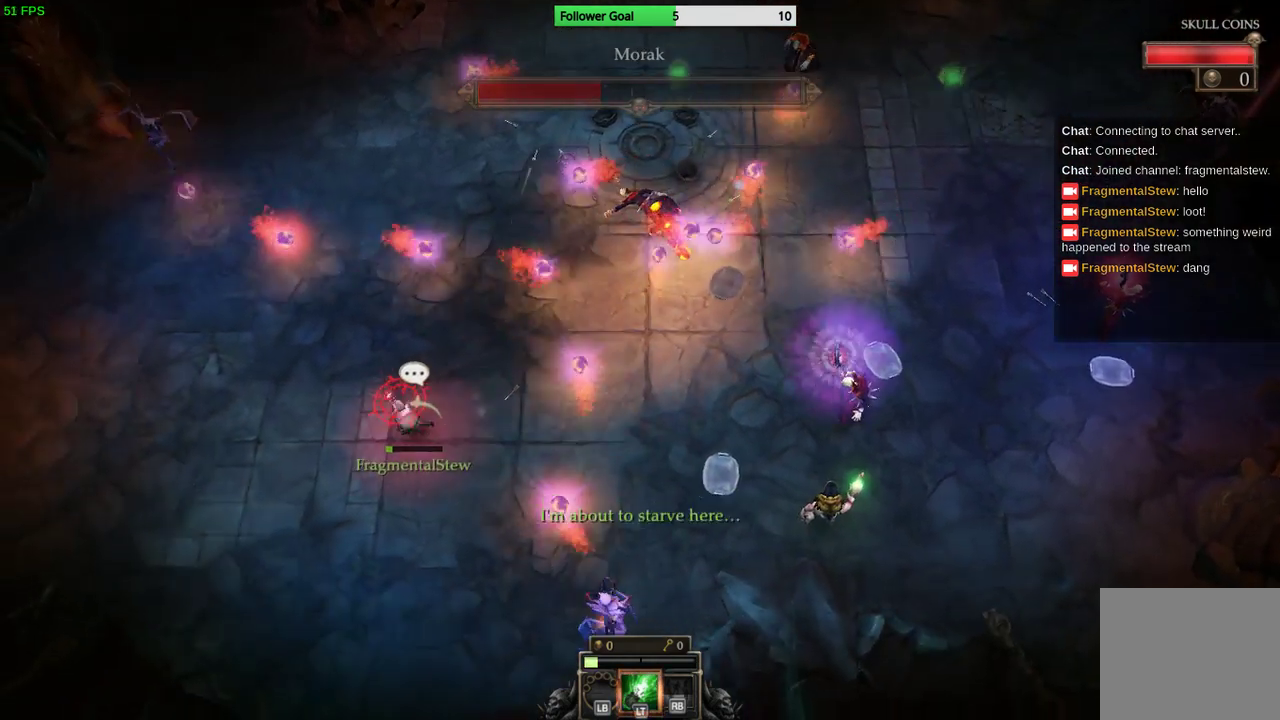
{"buttons": [], "left_stick": "left", "right_stick": "up-left", "events": [[167, "right_stick", "up-left"]]}
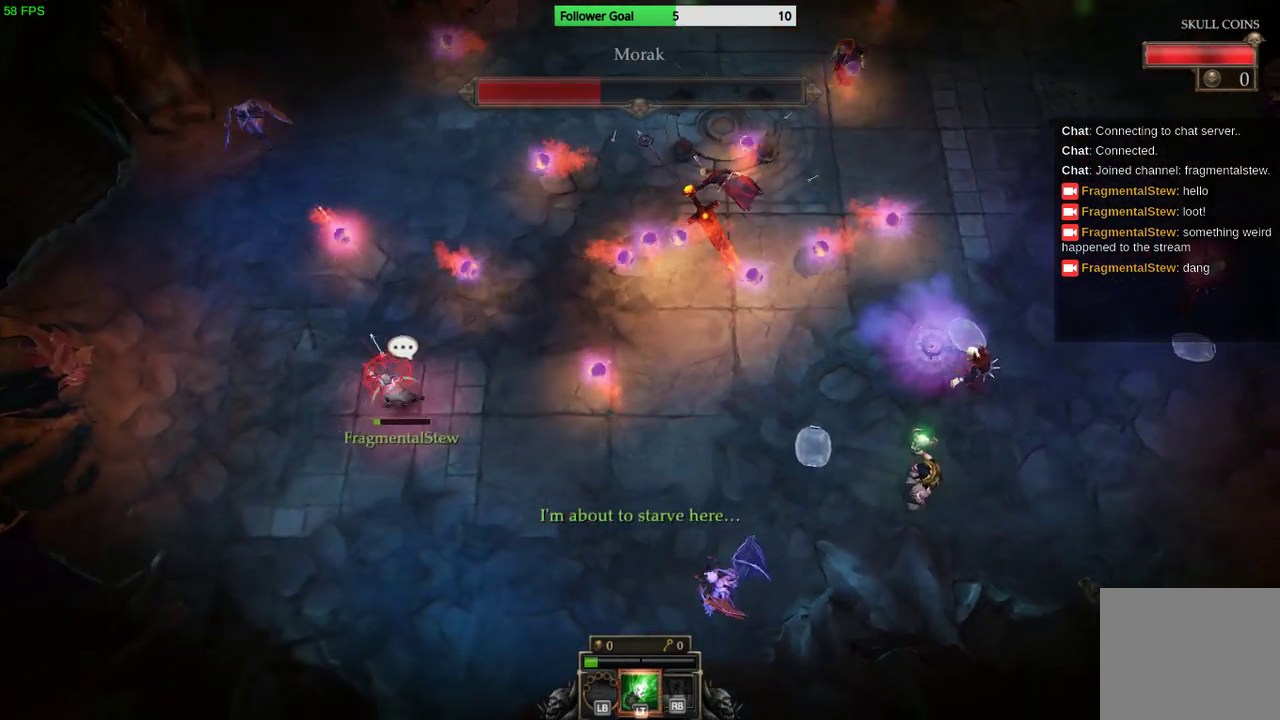
{"buttons": [], "left_stick": "up-left", "right_stick": "up", "events": [[133, "right_stick", "up"], [433, "left_stick", "up-left"]]}
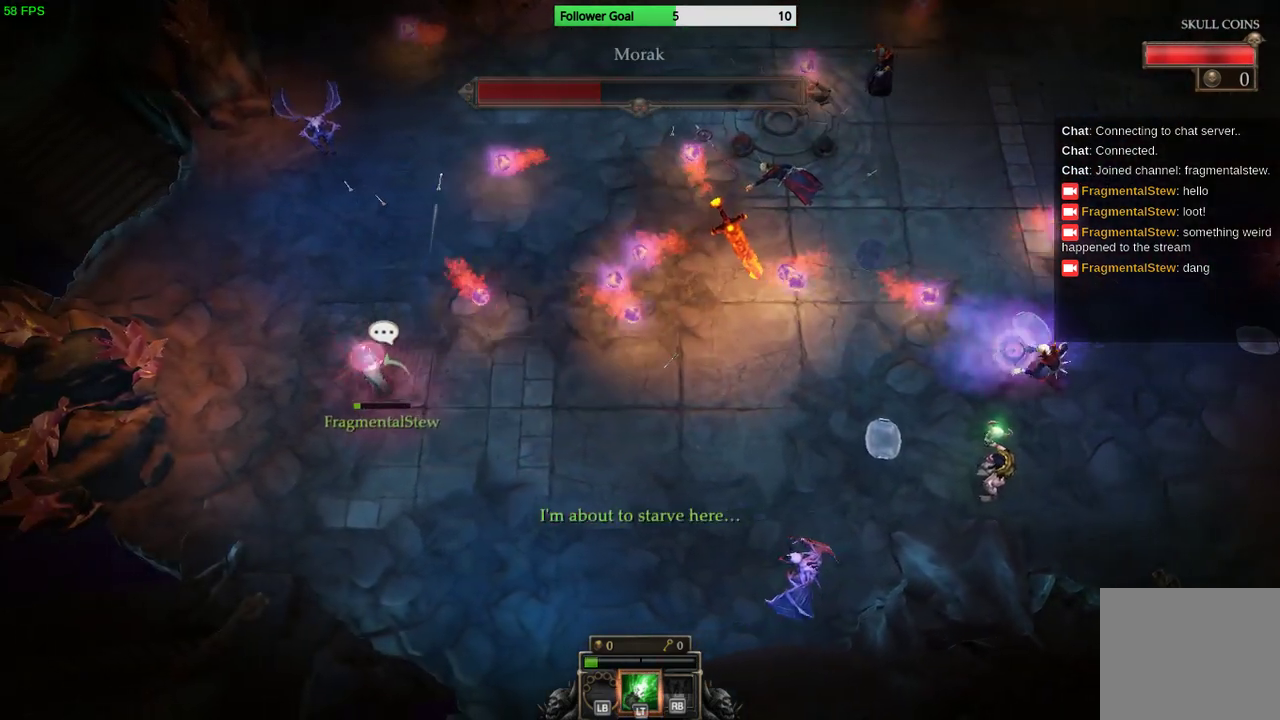
{"buttons": [], "left_stick": "up-left", "right_stick": "up", "events": []}
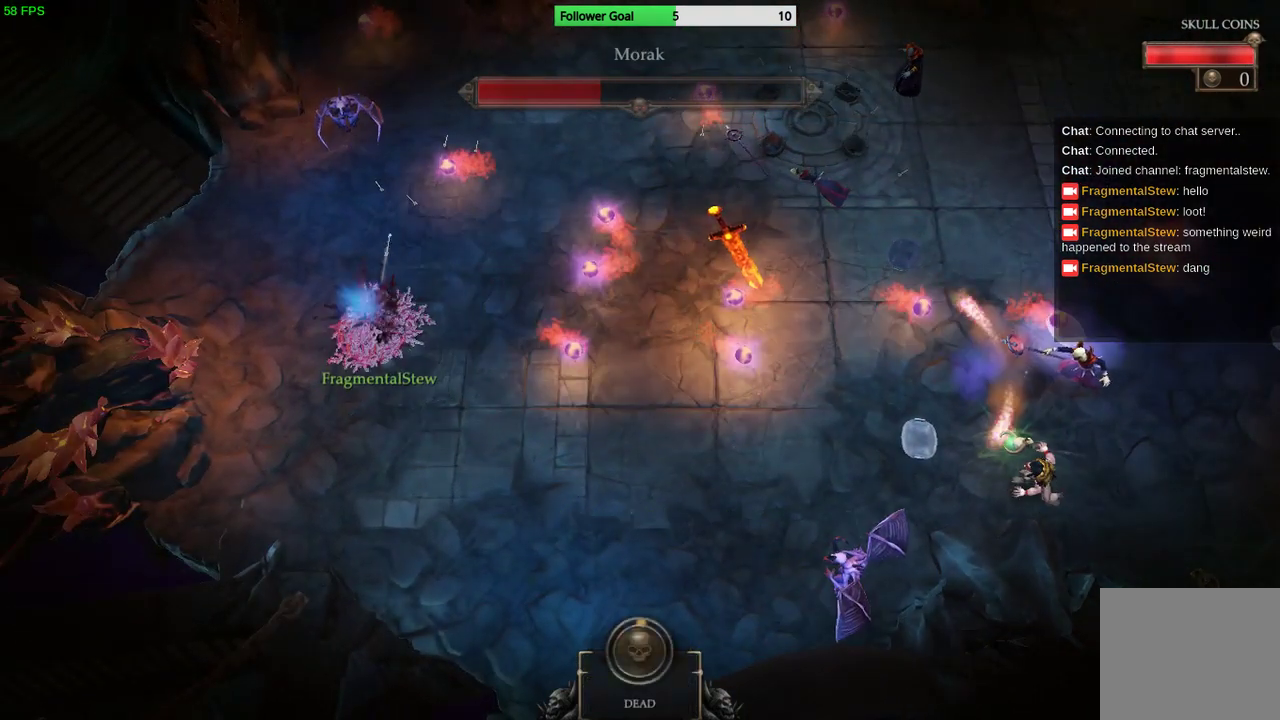
{"buttons": [], "left_stick": "down-left", "right_stick": "up", "events": [[133, "left_stick", "down-left"]]}
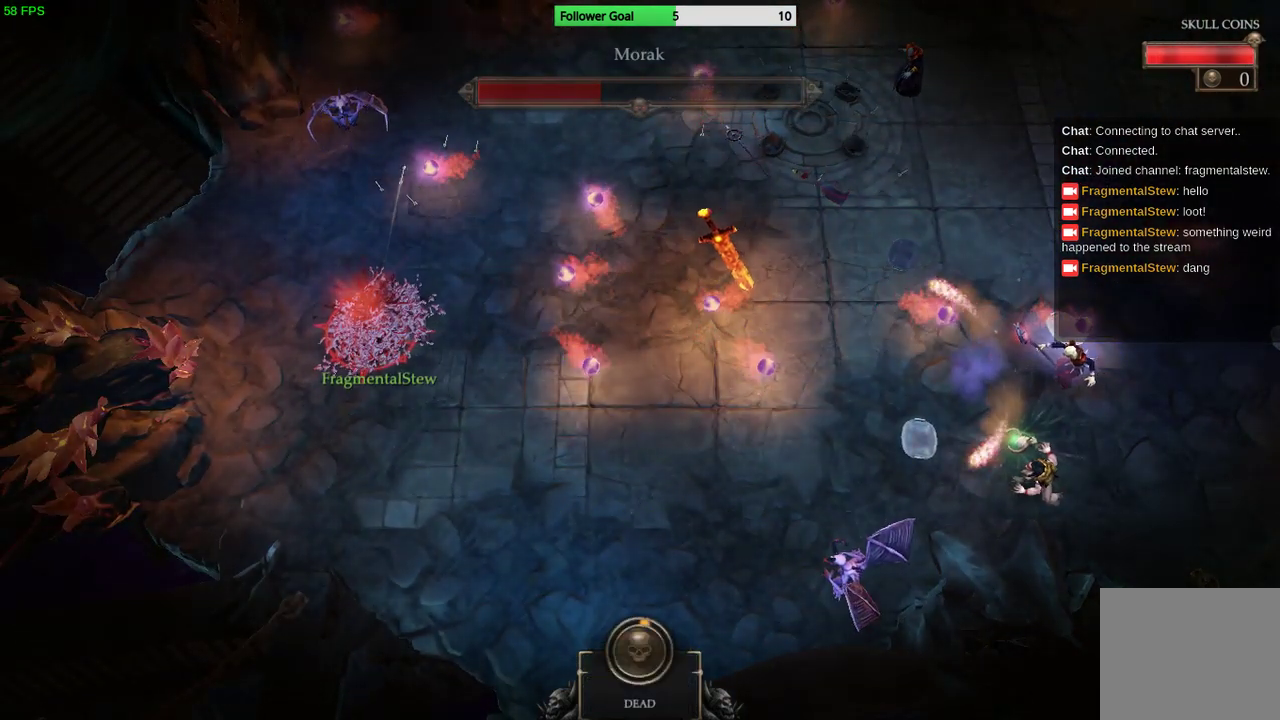
{"buttons": [], "left_stick": "center", "right_stick": "center", "events": [[67, "left_stick", "center"], [133, "right_stick", "center"]]}